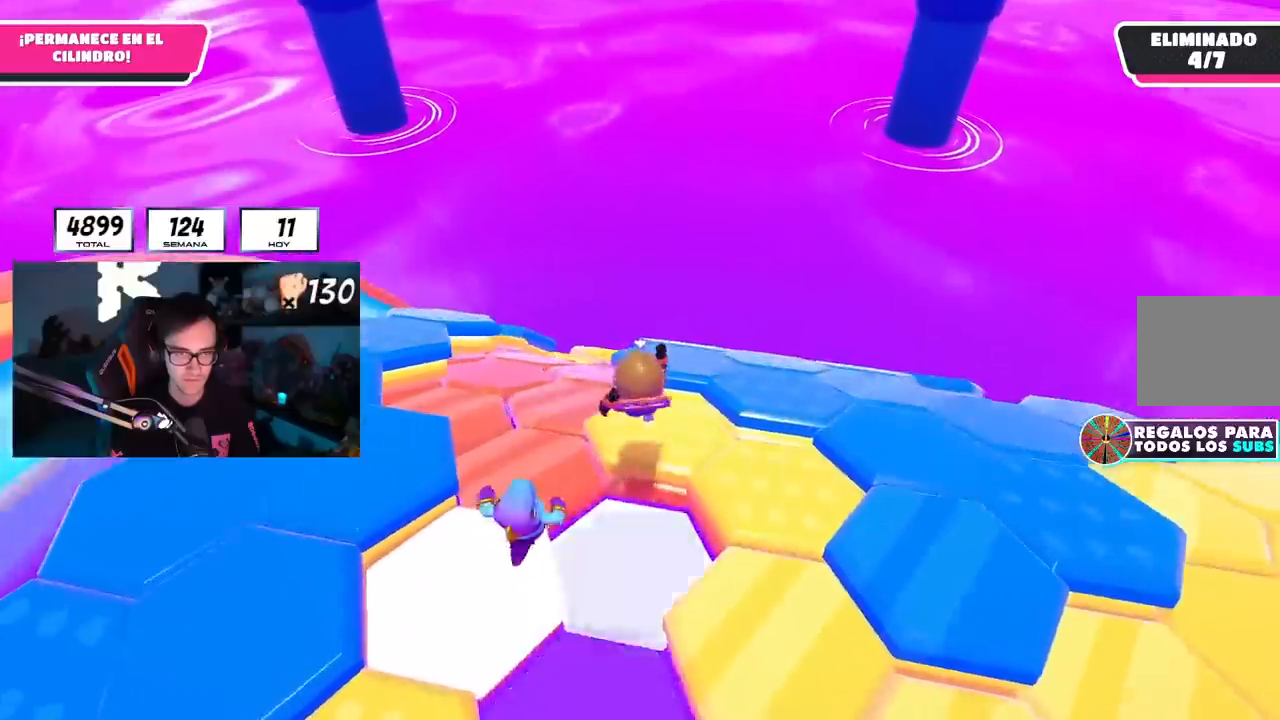
Gameplay with a controller (PlayStation layout); each line is a JSON object with the inputs held at the frame after it. "events" lists button and stick changes between this image and that frame as [ms after this image, input, new state], when the widget could be followed in between. Not read: L1 R1.
{"buttons": [], "left_stick": "up", "right_stick": "center", "events": [[67, "left_stick", "up"], [67, "right_stick", "center"], [284, "CROSS", "down"], [417, "CROSS", "up"]]}
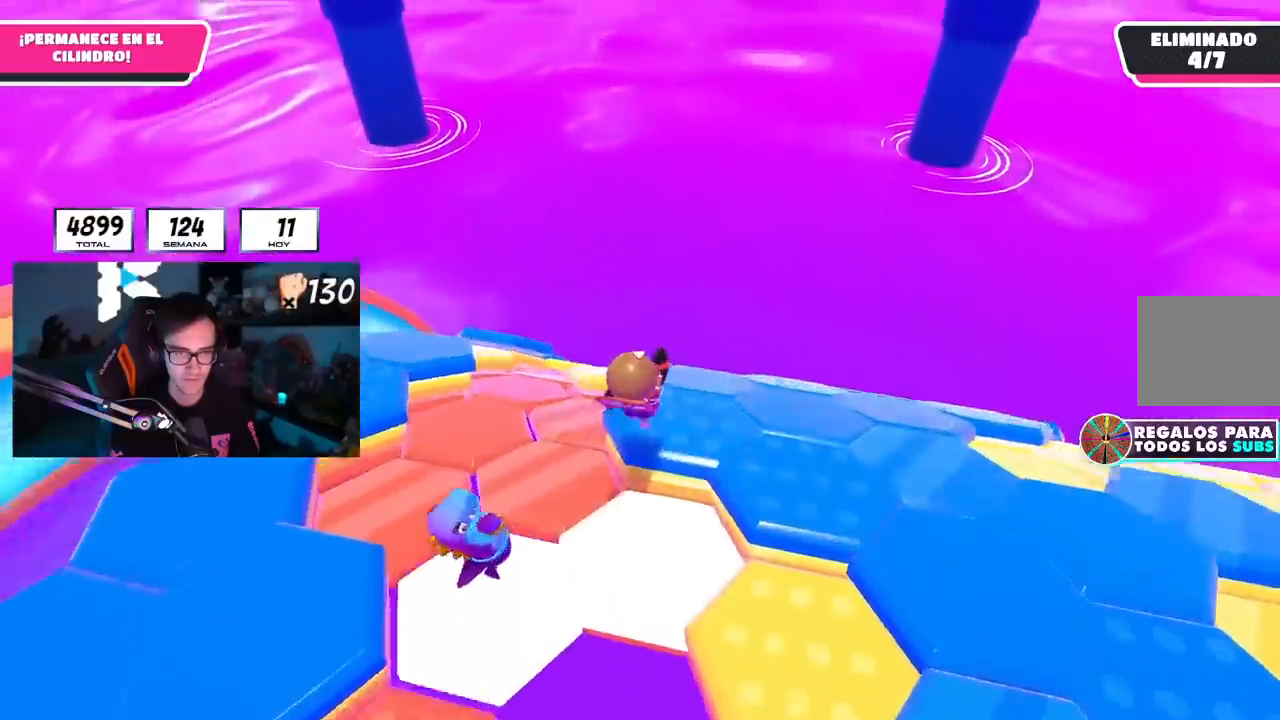
{"buttons": [], "left_stick": "up", "right_stick": "down"}
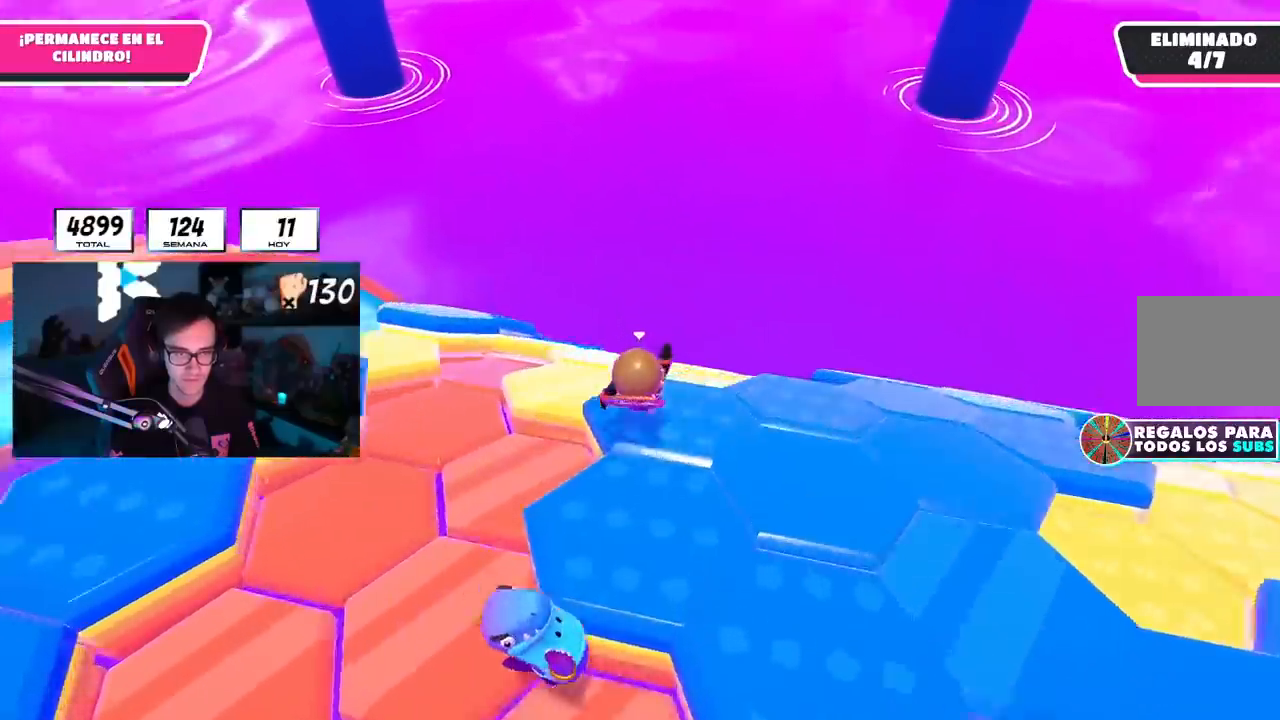
{"buttons": [], "left_stick": "up-right", "right_stick": "down-right", "events": [[150, "right_stick", "down-right"], [167, "left_stick", "up-right"], [284, "left_stick", "right"], [467, "left_stick", "up-right"]]}
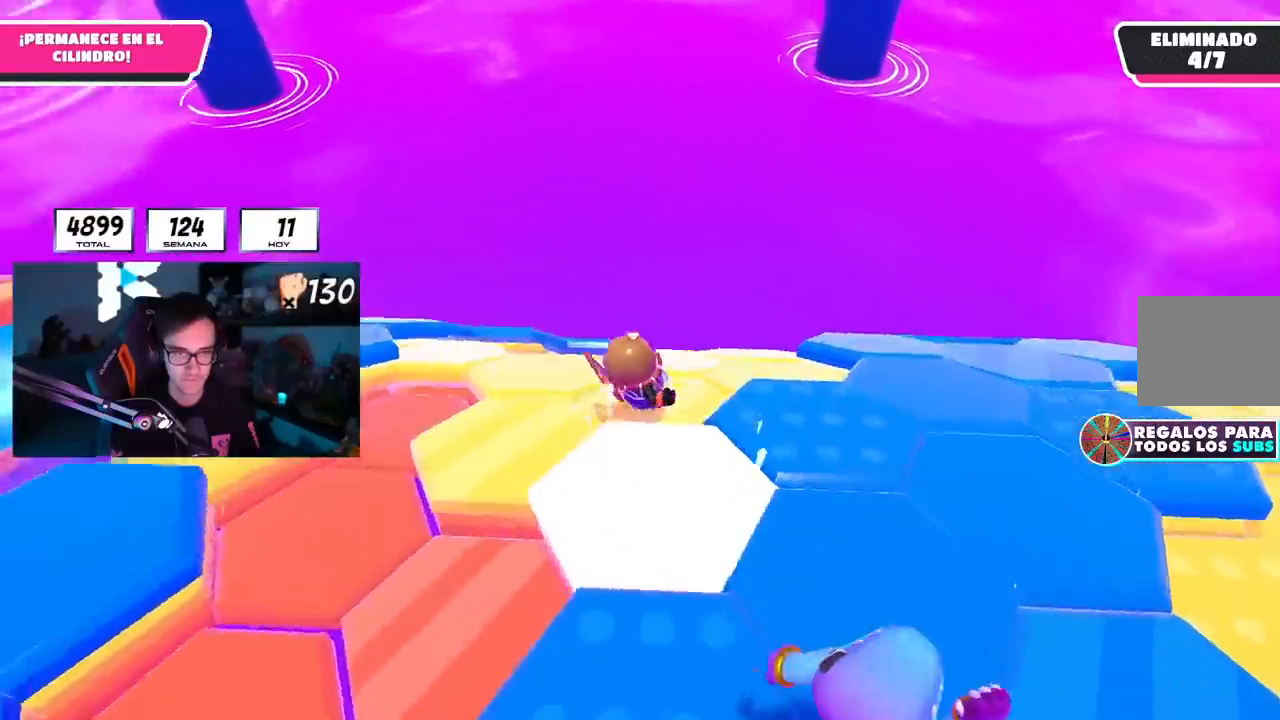
{"buttons": [], "left_stick": "up-right", "right_stick": "center"}
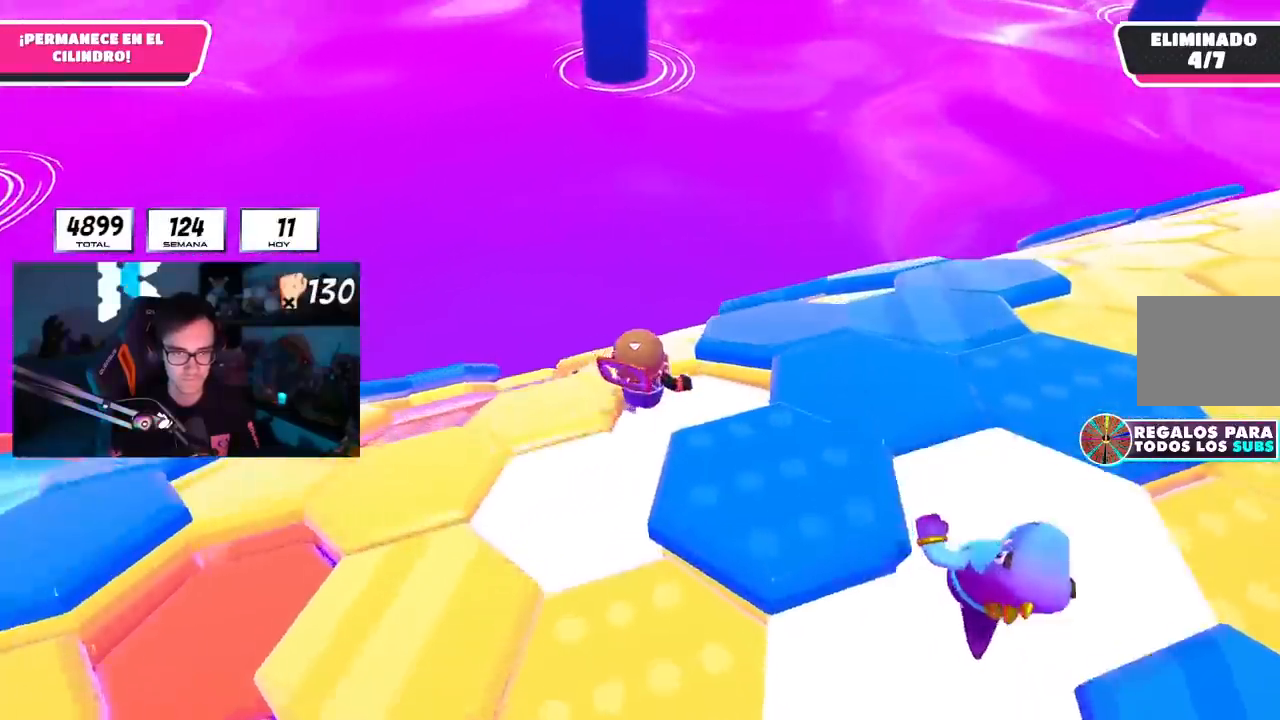
{"buttons": [], "left_stick": "up-right", "right_stick": "down-left", "events": [[17, "CROSS", "down"], [134, "CROSS", "up"], [150, "right_stick", "down-left"], [317, "right_stick", "center"], [401, "right_stick", "down-left"]]}
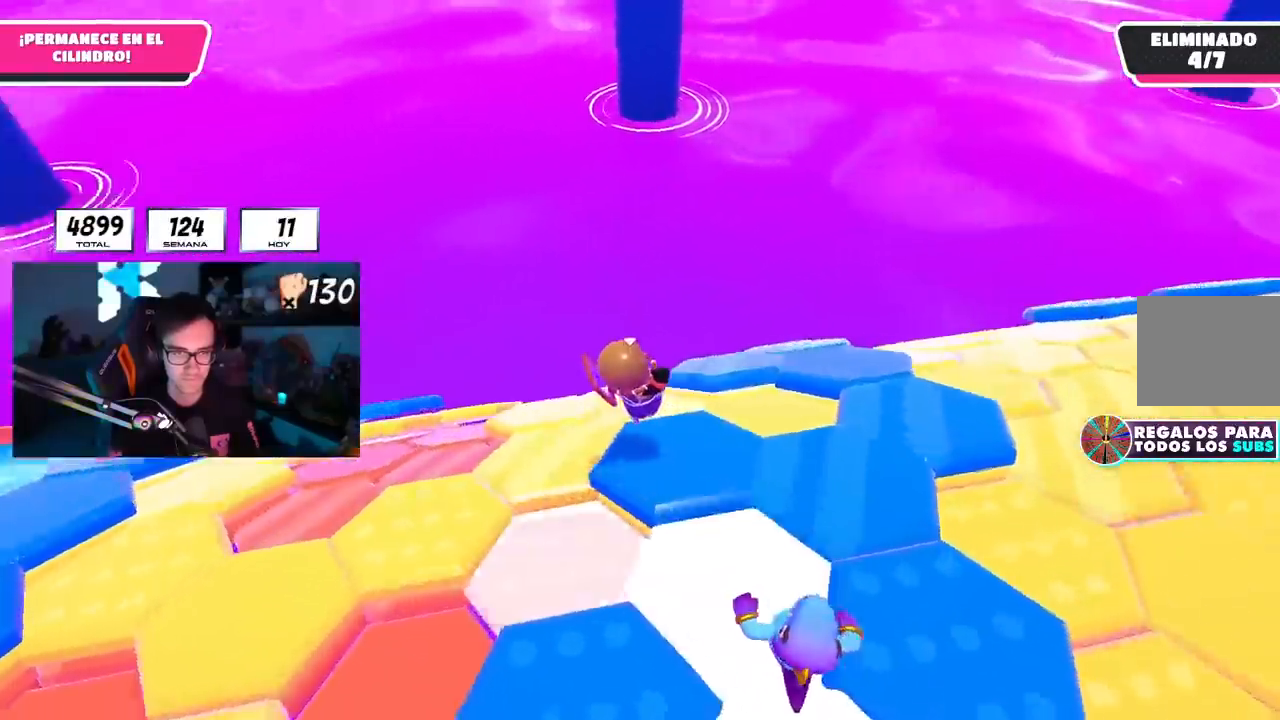
{"buttons": [], "left_stick": "right", "right_stick": "down-left"}
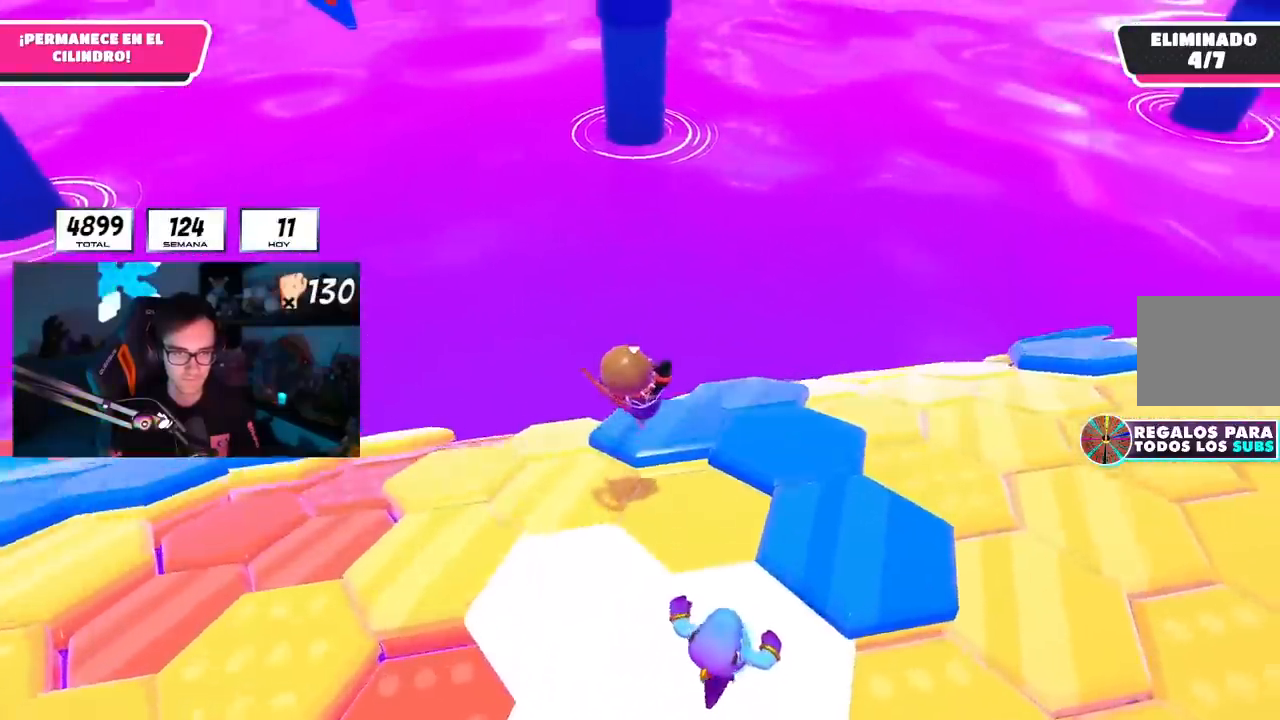
{"buttons": [], "left_stick": "up", "right_stick": "down-left", "events": [[117, "left_stick", "up"], [117, "right_stick", "center"], [200, "right_stick", "down-left"]]}
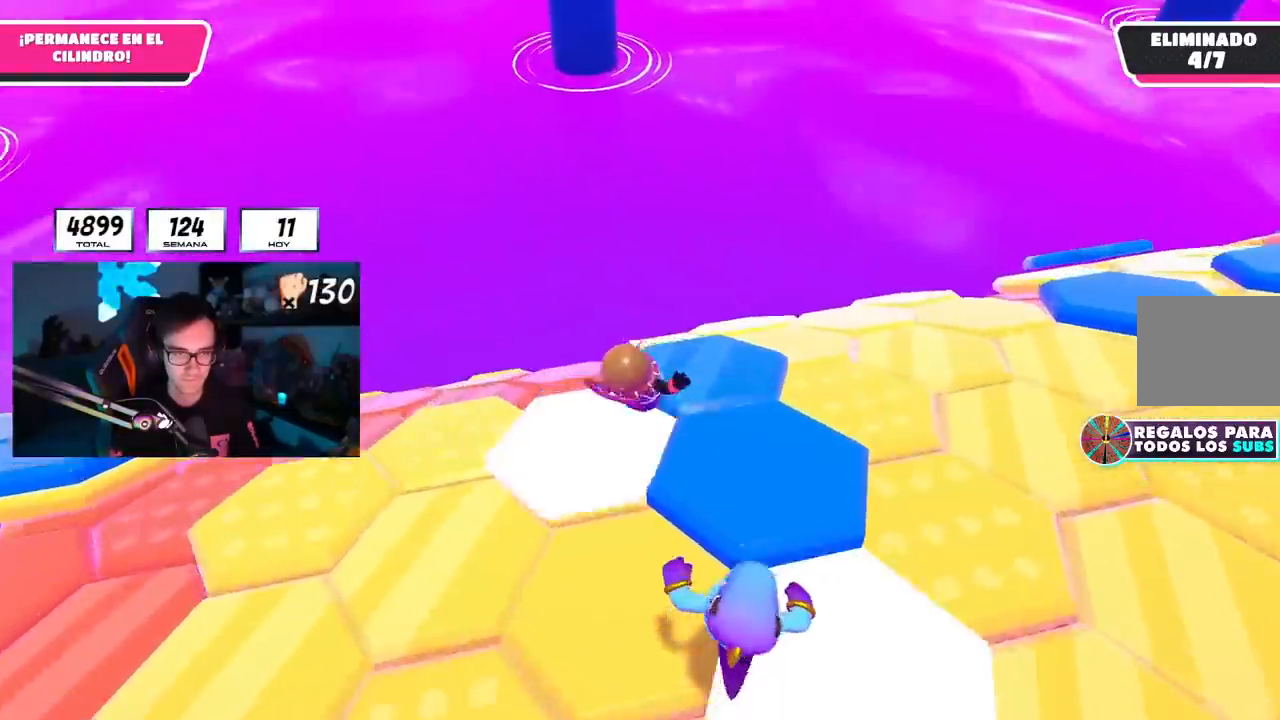
{"buttons": [], "left_stick": "down", "right_stick": "center", "events": [[33, "left_stick", "up-right"], [233, "right_stick", "center"], [300, "CROSS", "down"], [417, "CROSS", "up"], [500, "left_stick", "down"]]}
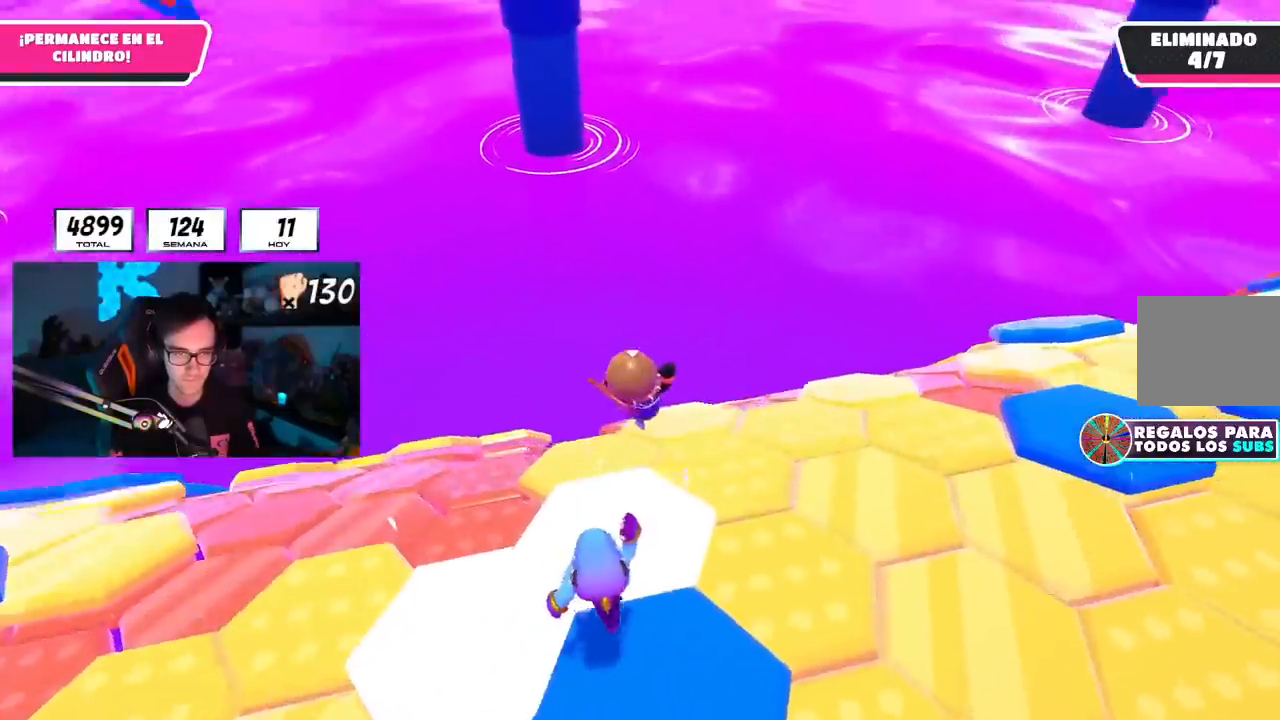
{"buttons": [], "left_stick": "up", "right_stick": "left", "events": [[17, "left_stick", "down-left"], [84, "right_stick", "left"], [134, "left_stick", "up-left"], [167, "right_stick", "center"], [217, "left_stick", "down"], [401, "left_stick", "up"], [484, "right_stick", "left"]]}
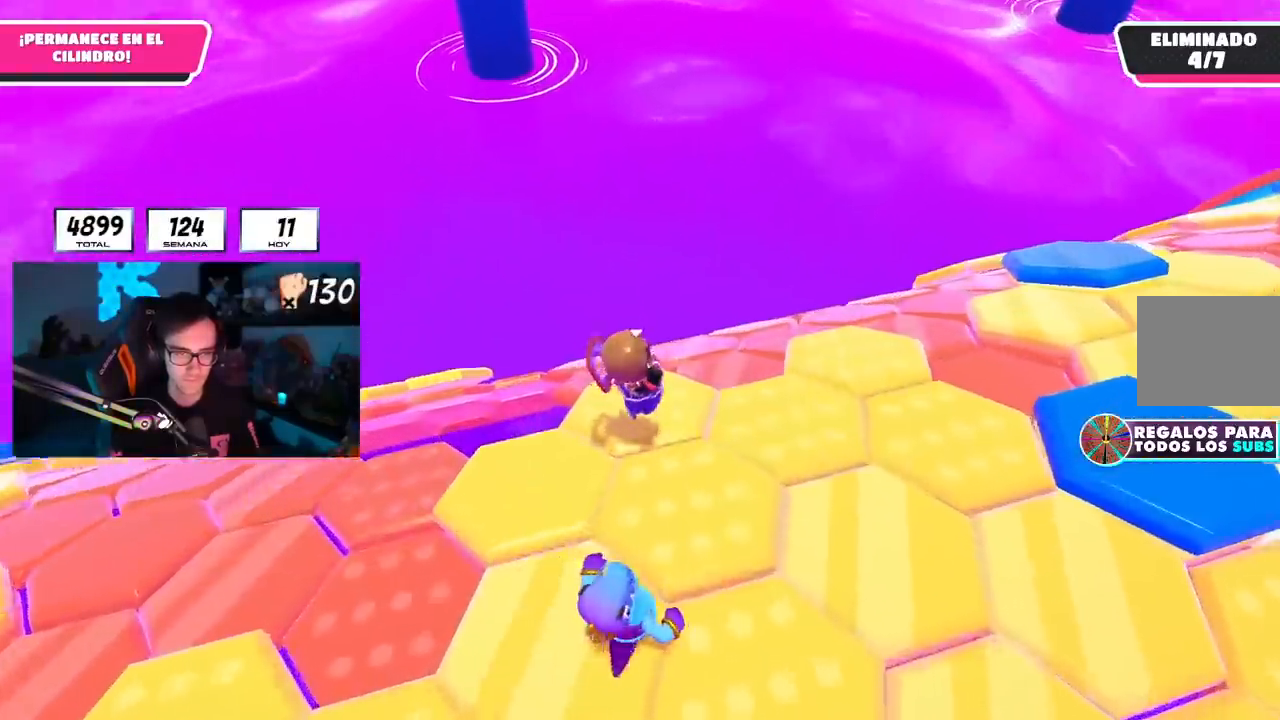
{"buttons": [], "left_stick": "up", "right_stick": "center", "events": [[66, "left_stick", "up-right"], [100, "right_stick", "center"], [167, "CROSS", "down"], [283, "CROSS", "up"], [317, "left_stick", "up-left"], [434, "left_stick", "up"]]}
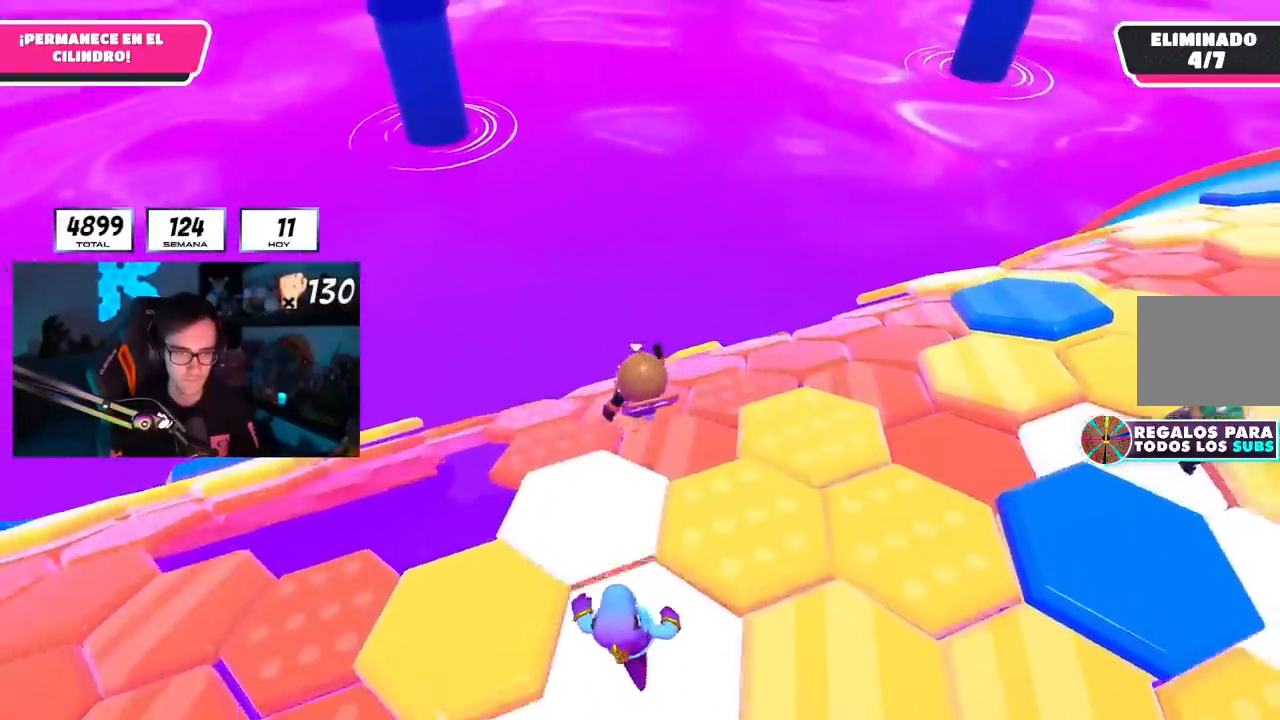
{"buttons": [], "left_stick": "up", "right_stick": "center", "events": [[234, "right_stick", "left"], [250, "left_stick", "up-left"], [334, "right_stick", "center"], [467, "left_stick", "up"]]}
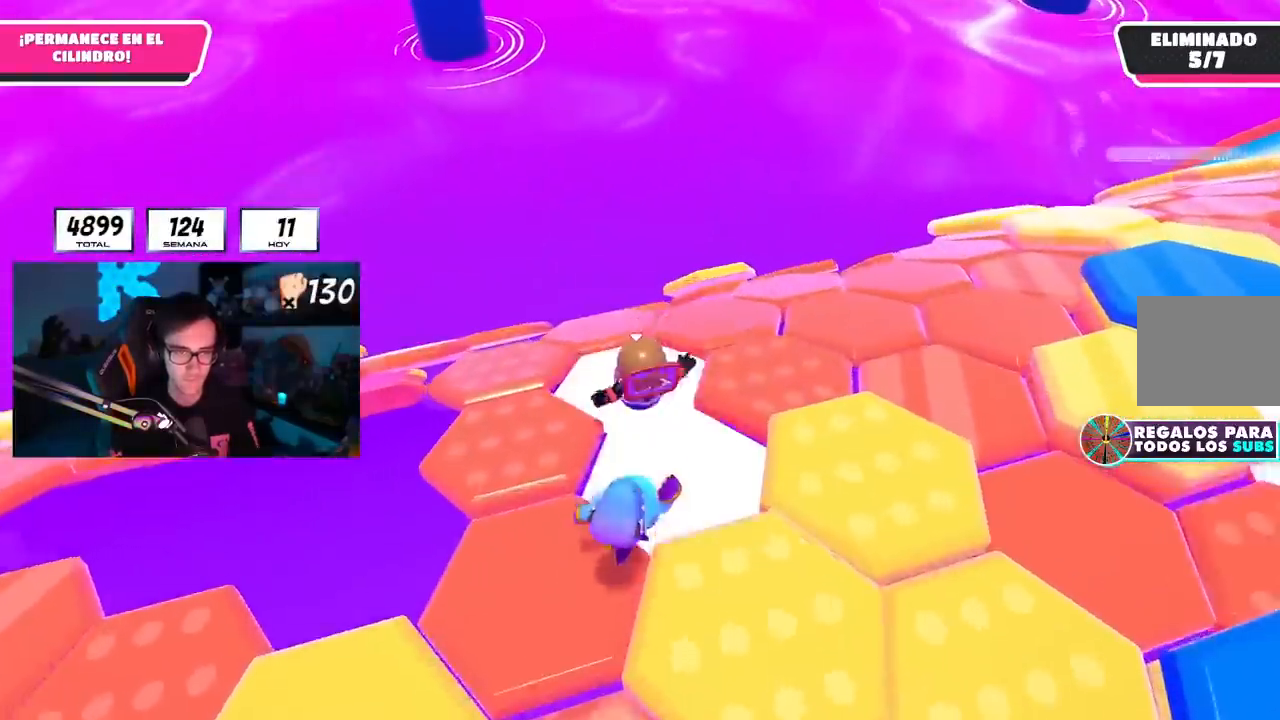
{"buttons": [], "left_stick": "up", "right_stick": "center", "events": []}
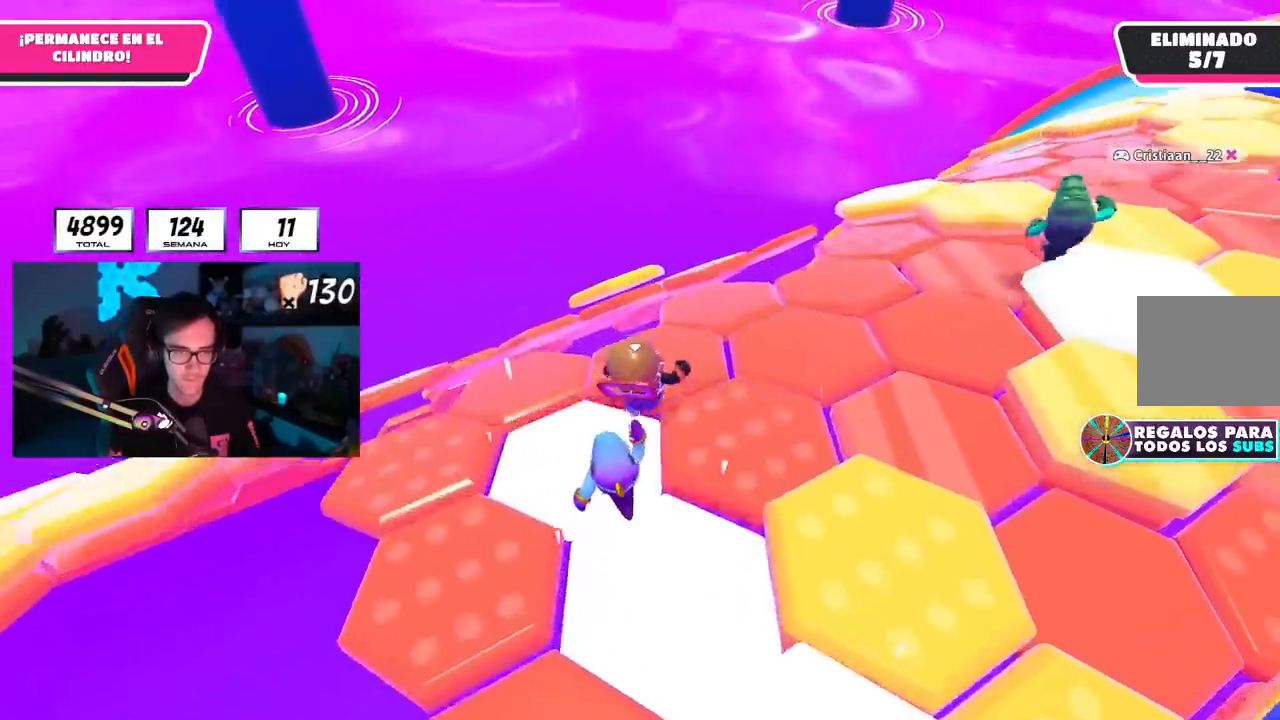
{"buttons": [], "left_stick": "up", "right_stick": "down-left", "events": [[167, "right_stick", "down-left"], [200, "left_stick", "up-right"], [267, "right_stick", "center"], [401, "left_stick", "up"], [467, "right_stick", "down-left"]]}
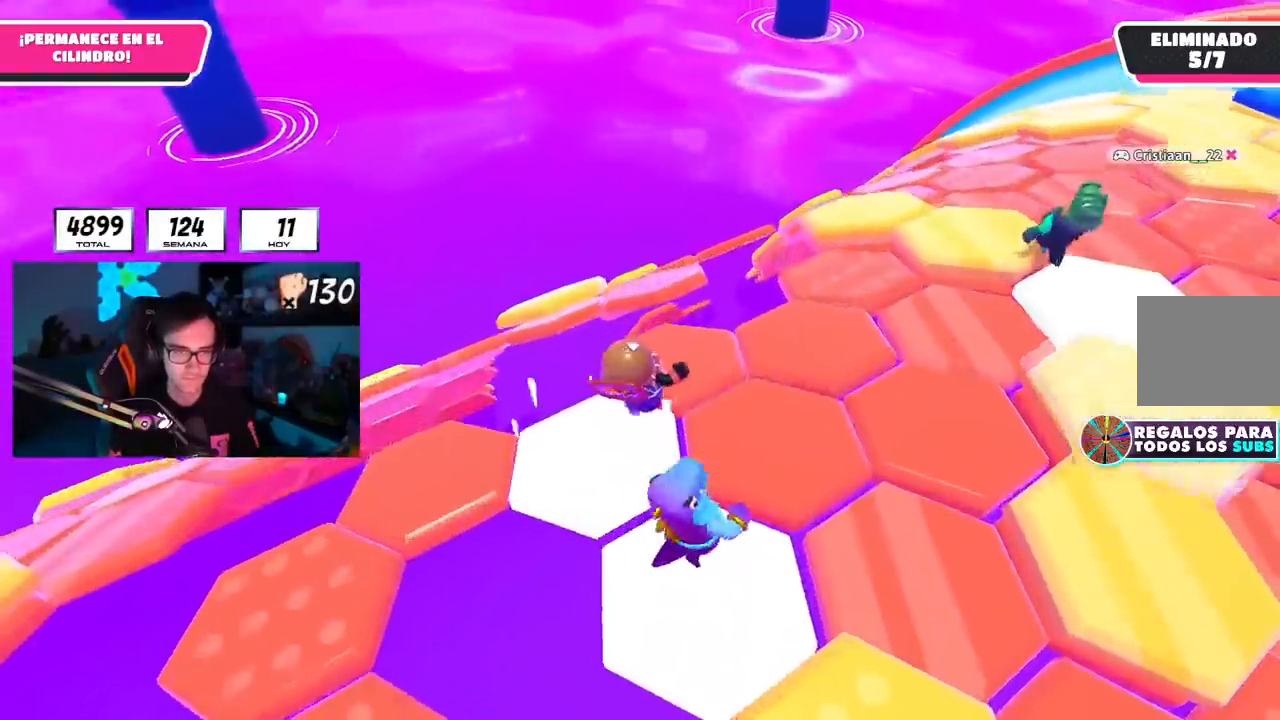
{"buttons": ["CROSS"], "left_stick": "up", "right_stick": "center", "events": [[200, "right_stick", "center"], [450, "CROSS", "down"]]}
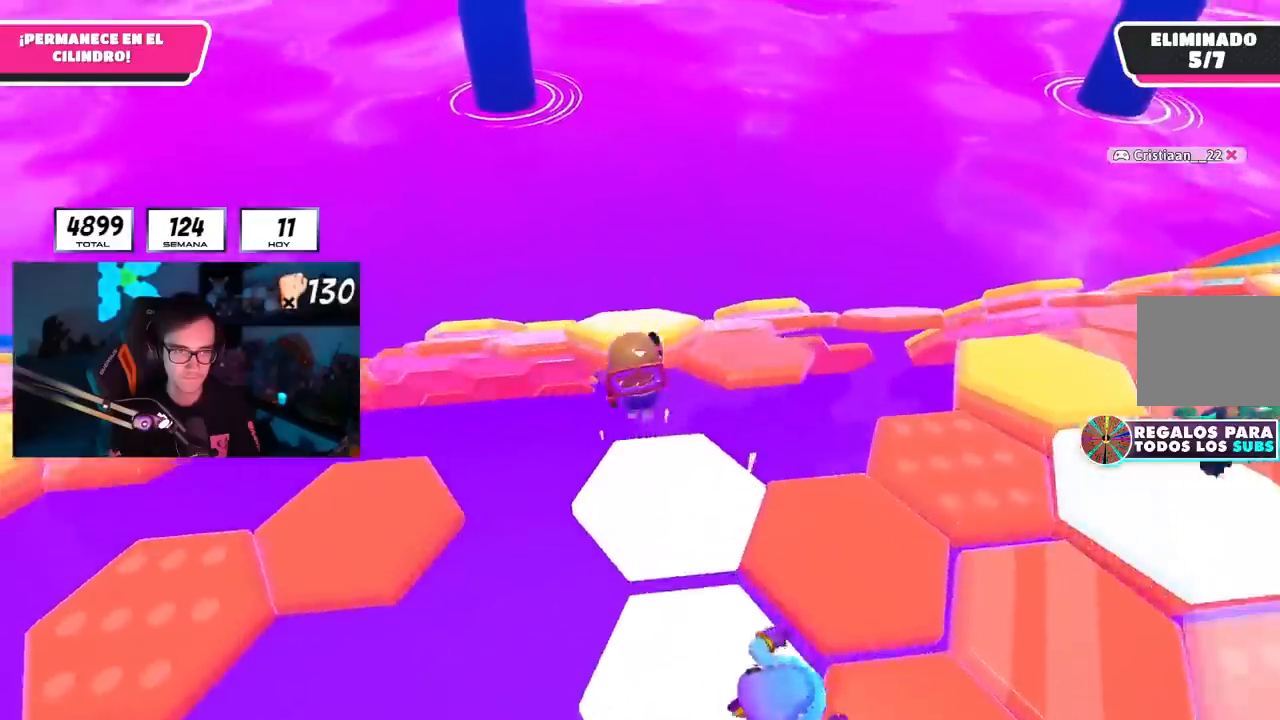
{"buttons": [], "left_stick": "right", "right_stick": "down", "events": [[167, "CROSS", "up"], [351, "left_stick", "right"], [401, "right_stick", "down"]]}
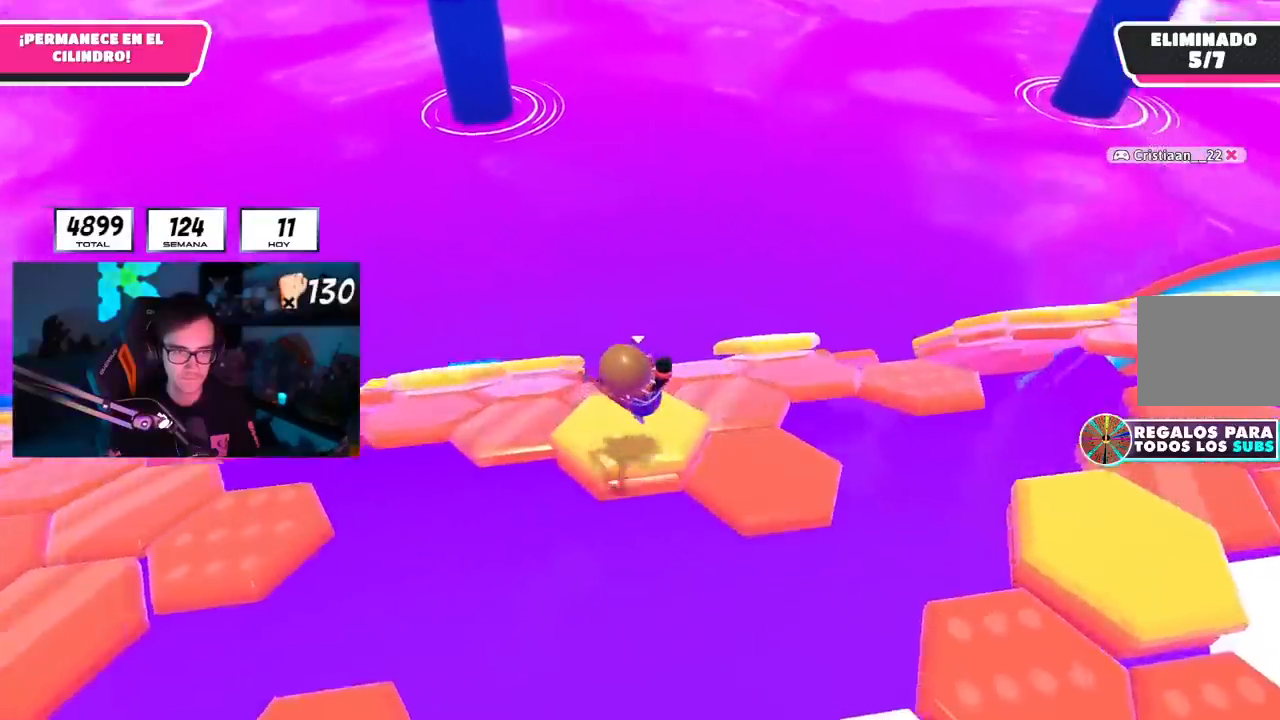
{"buttons": [], "left_stick": "down", "right_stick": "center", "events": [[100, "right_stick", "center"], [233, "CROSS", "down"], [333, "CROSS", "up"], [400, "left_stick", "down"]]}
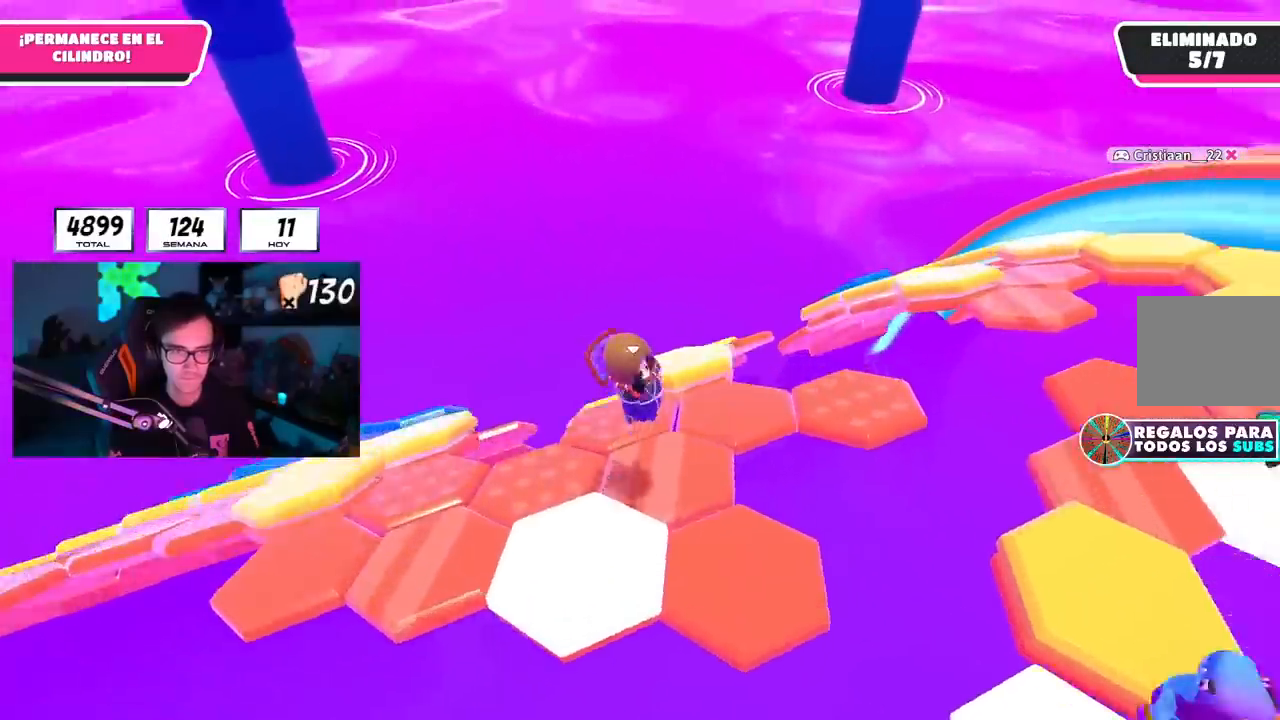
{"buttons": [], "left_stick": "up", "right_stick": "center", "events": [[67, "right_stick", "left"], [134, "left_stick", "right"], [134, "right_stick", "center"], [184, "left_stick", "up"], [317, "right_stick", "down"], [434, "right_stick", "center"]]}
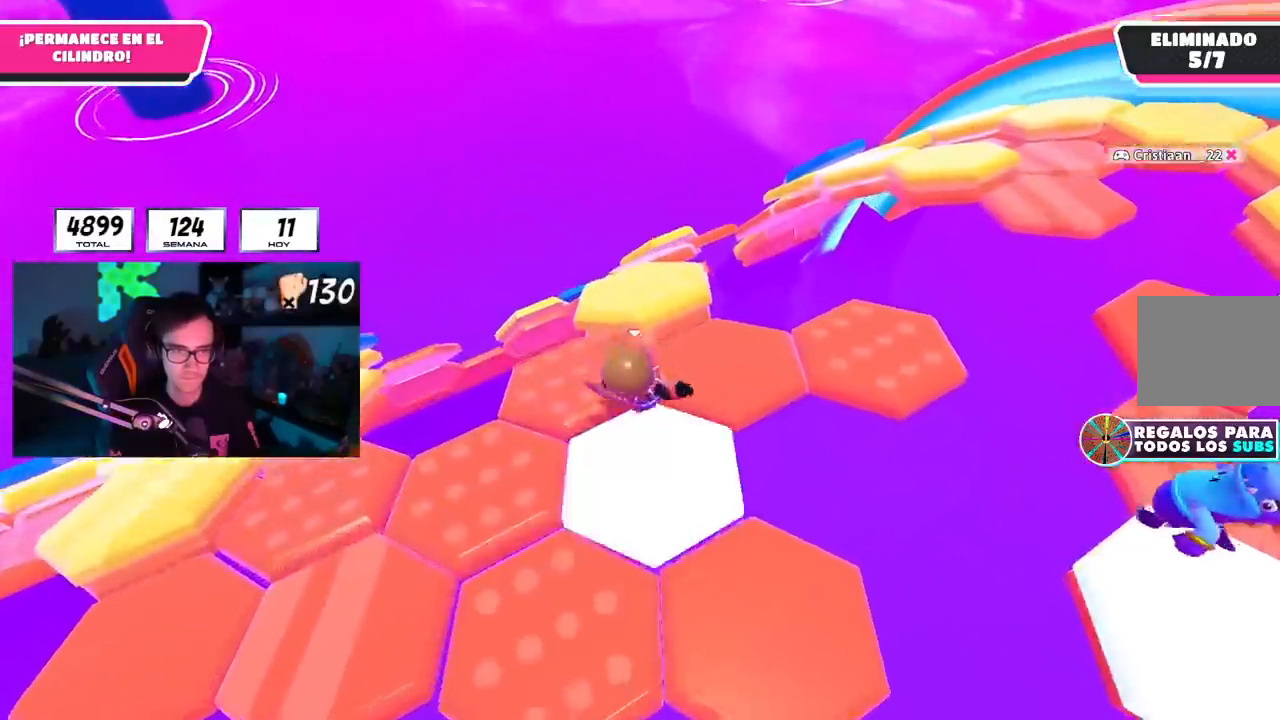
{"buttons": [], "left_stick": "down-right", "right_stick": "down-left", "events": [[100, "CROSS", "down"], [233, "CROSS", "up"], [317, "left_stick", "left"], [383, "right_stick", "down-left"], [400, "left_stick", "down-right"]]}
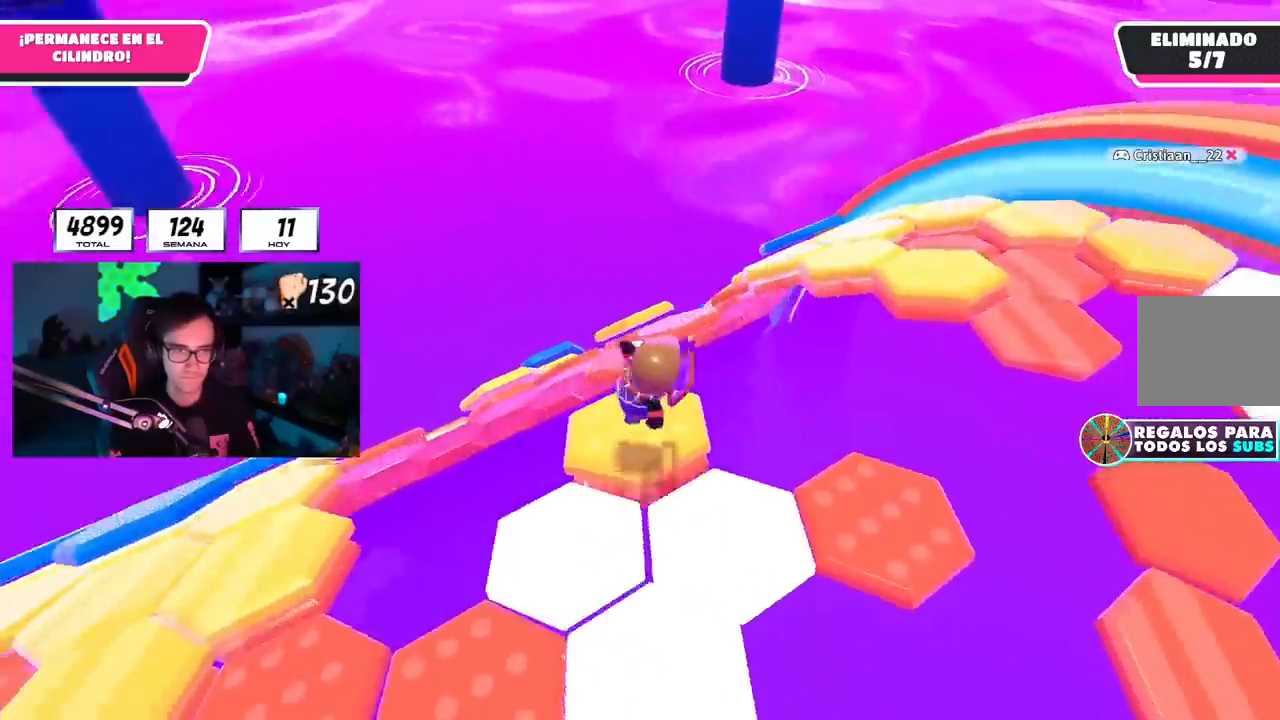
{"buttons": [], "left_stick": "up", "right_stick": "center", "events": [[34, "left_stick", "up-right"], [100, "left_stick", "up"], [234, "right_stick", "center"], [351, "CROSS", "down"], [367, "left_stick", "up-right"], [467, "left_stick", "up"], [501, "CROSS", "up"]]}
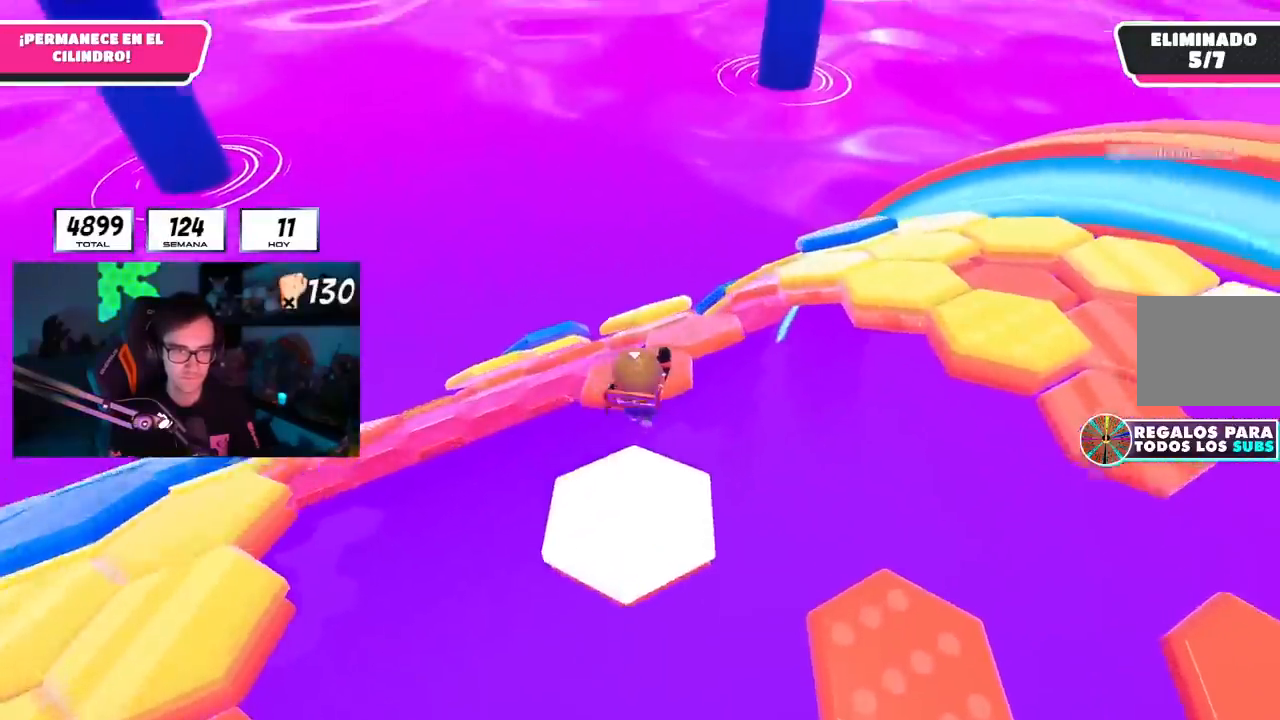
{"buttons": [], "left_stick": "up-right", "right_stick": "down", "events": [[100, "left_stick", "up-left"], [300, "left_stick", "up-right"], [450, "right_stick", "down"]]}
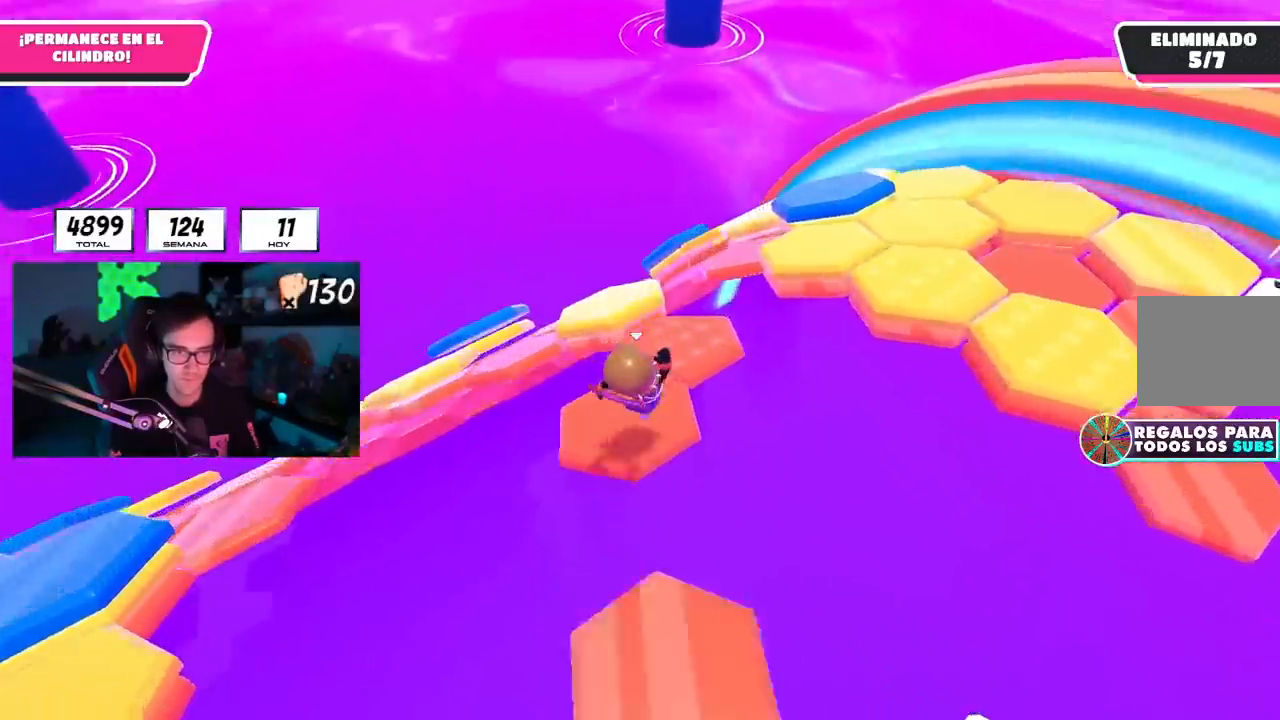
{"buttons": ["CROSS"], "left_stick": "up", "right_stick": "center", "events": [[150, "right_stick", "down-left"], [250, "left_stick", "up"], [351, "right_stick", "center"], [467, "CROSS", "down"]]}
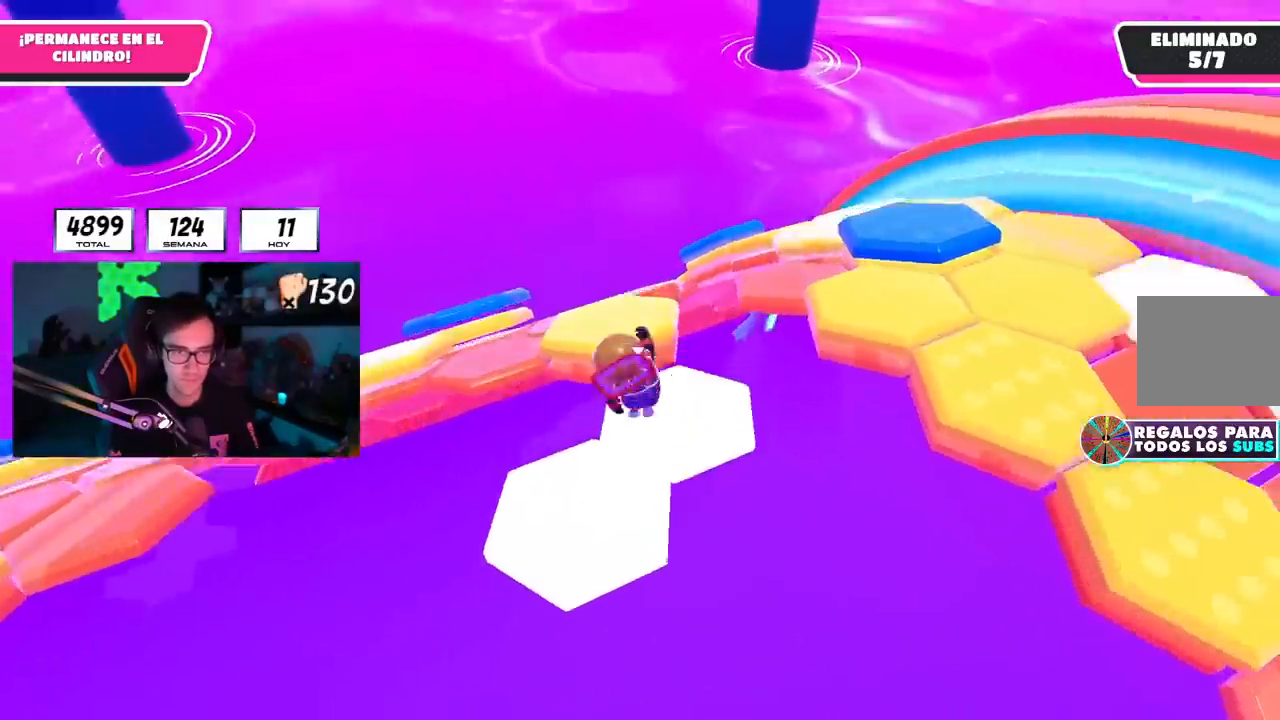
{"buttons": [], "left_stick": "up-right", "right_stick": "down-left", "events": [[83, "CROSS", "up"], [217, "left_stick", "right"], [267, "right_stick", "down-left"], [433, "left_stick", "up-right"]]}
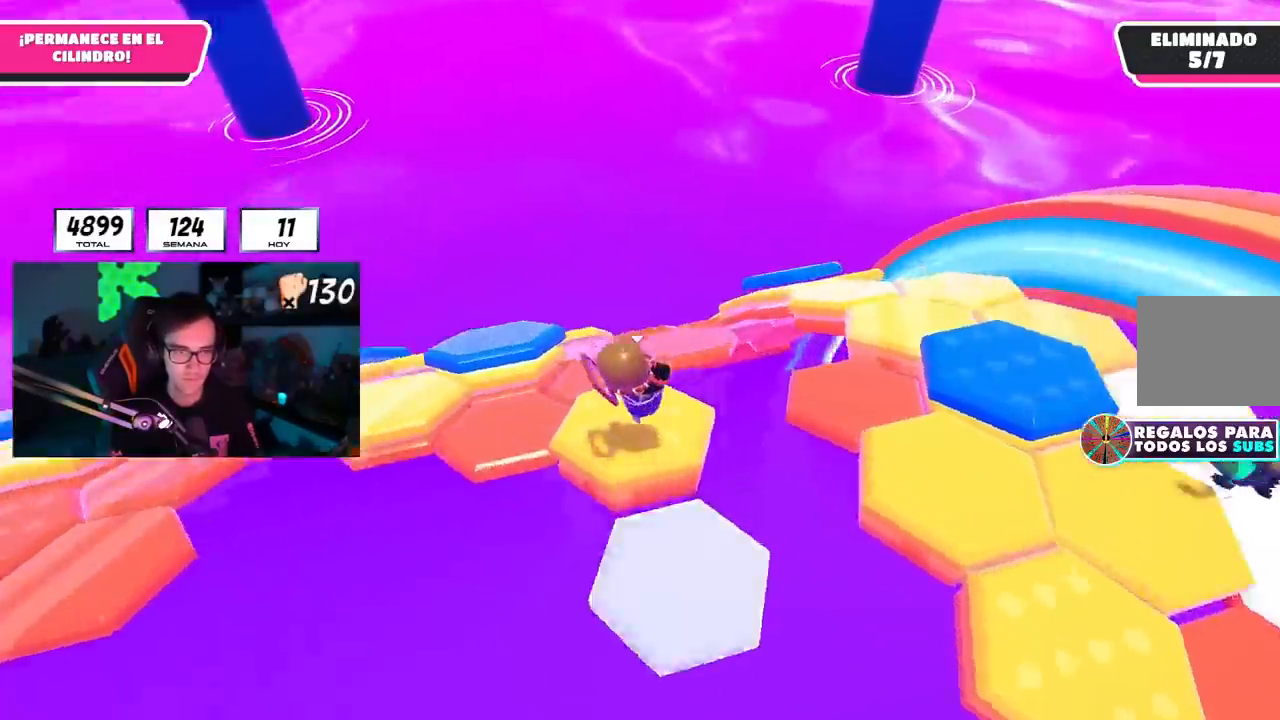
{"buttons": [], "left_stick": "center", "right_stick": "center", "events": [[17, "left_stick", "up"], [50, "right_stick", "center"], [234, "CROSS", "down"], [367, "CROSS", "up"], [451, "left_stick", "center"]]}
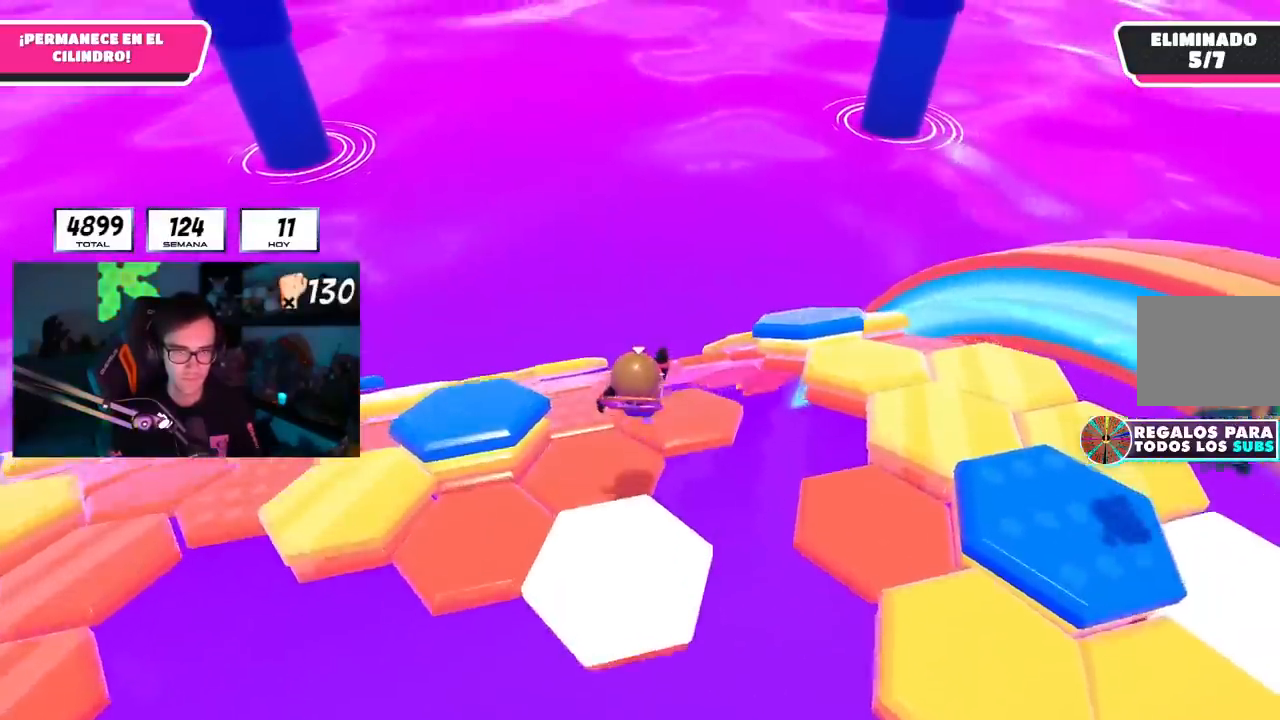
{"buttons": [], "left_stick": "up-right", "right_stick": "center", "events": [[50, "left_stick", "right"], [233, "left_stick", "up-right"], [350, "right_stick", "down-left"], [500, "right_stick", "center"]]}
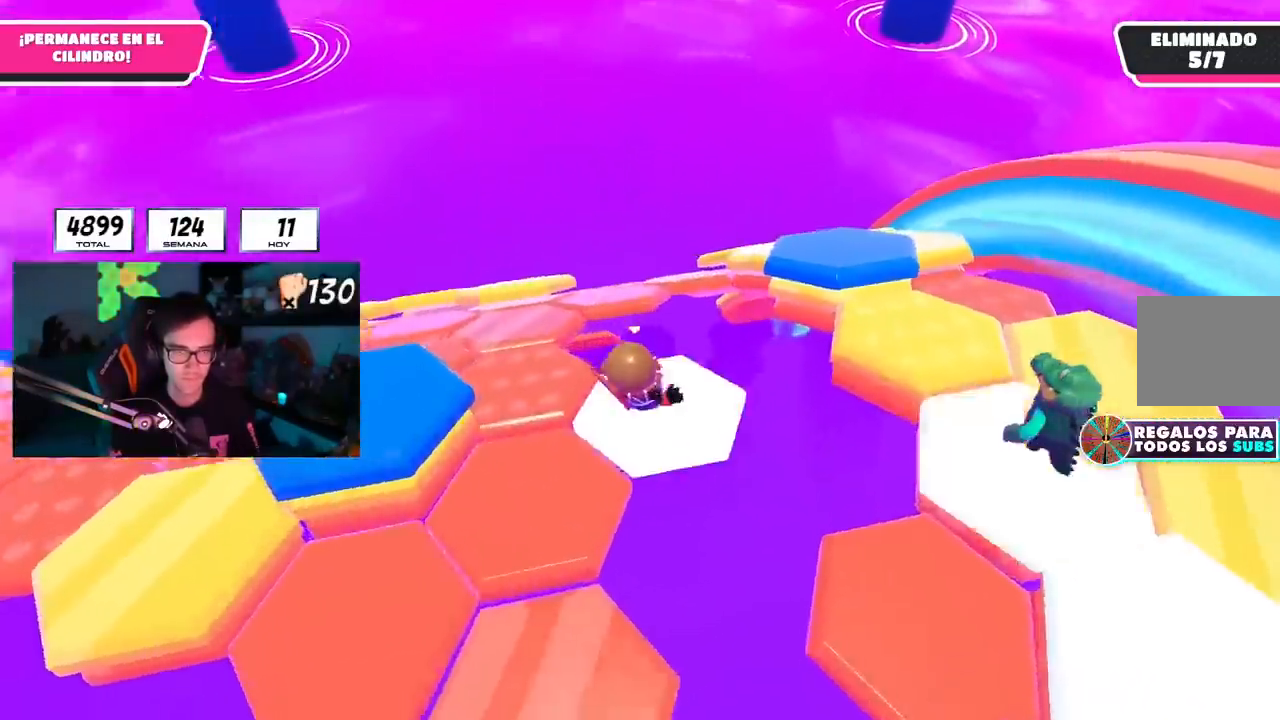
{"buttons": [], "left_stick": "up-left", "right_stick": "center", "events": [[17, "left_stick", "up"], [134, "CROSS", "down"], [267, "left_stick", "up-left"], [301, "CROSS", "up"]]}
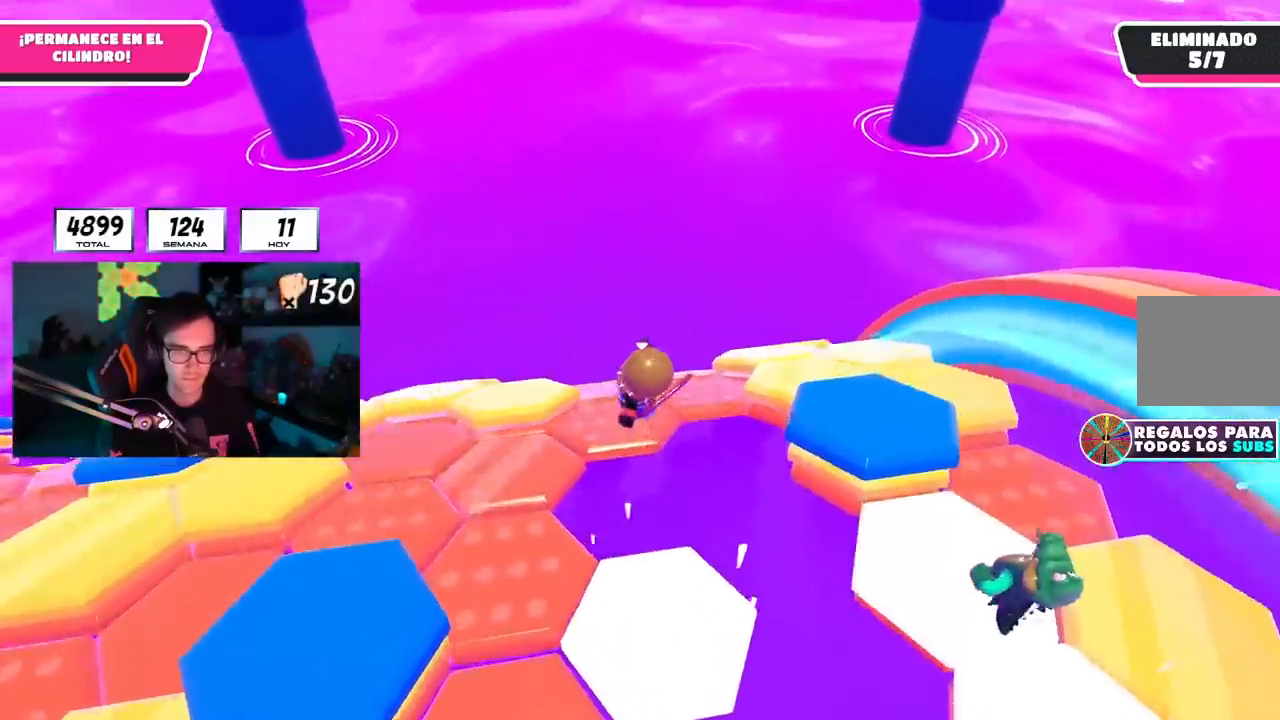
{"buttons": [], "left_stick": "up-right", "right_stick": "down-left", "events": [[33, "left_stick", "up-right"], [150, "left_stick", "right"], [333, "left_stick", "up-right"], [350, "right_stick", "down-left"]]}
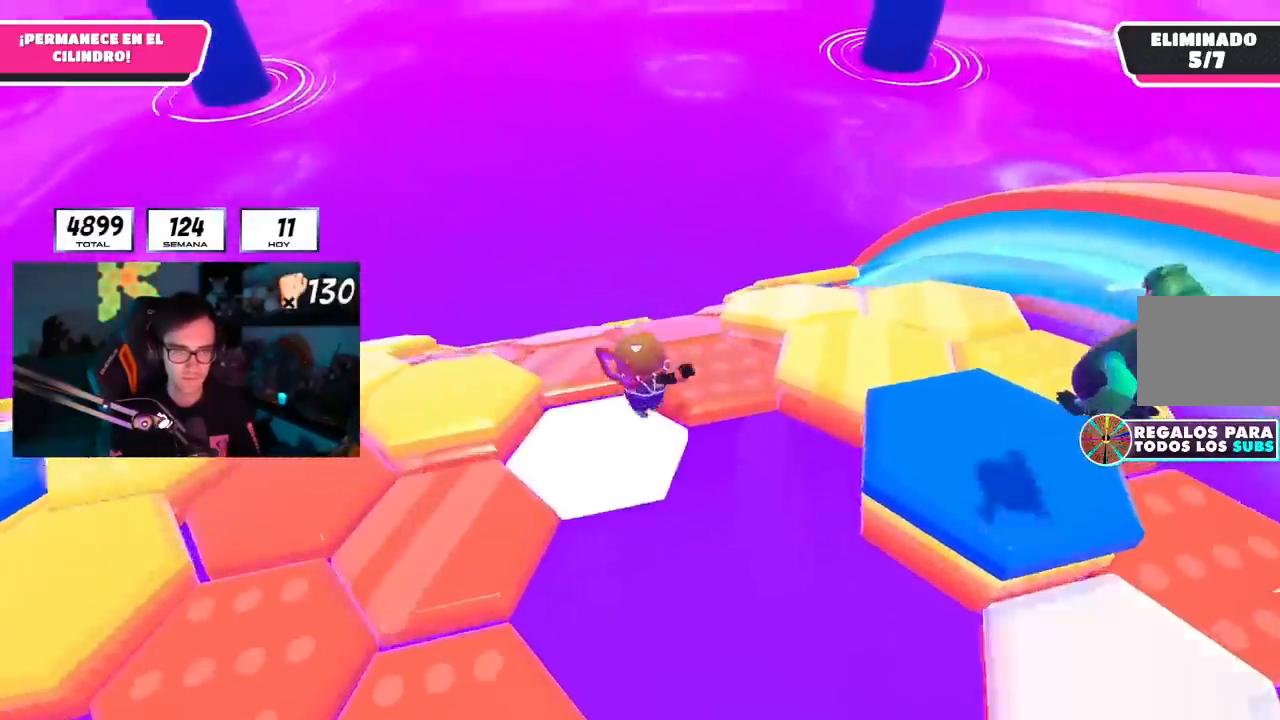
{"buttons": [], "left_stick": "up-right", "right_stick": "center", "events": [[17, "right_stick", "center"], [150, "CROSS", "down"], [267, "CROSS", "up"], [334, "right_stick", "down-left"], [367, "left_stick", "down-right"], [484, "right_stick", "center"], [501, "left_stick", "up-right"]]}
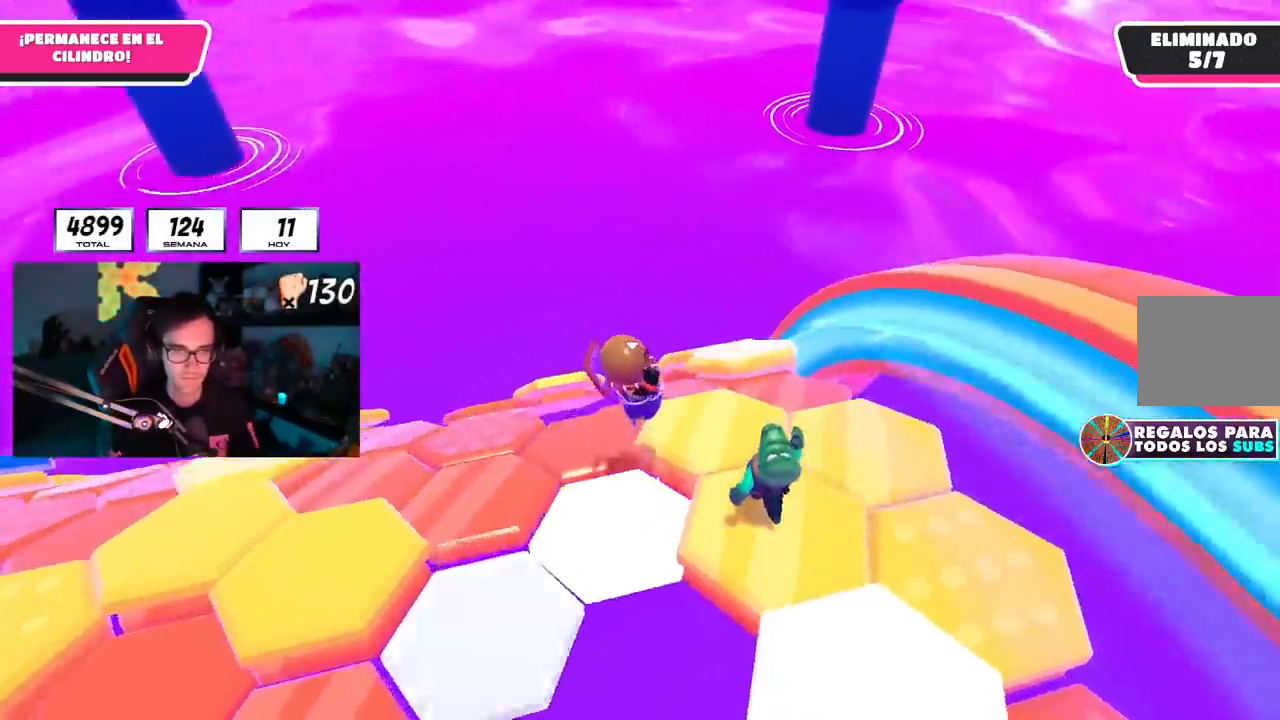
{"buttons": ["CROSS"], "left_stick": "up", "right_stick": "center", "events": [[16, "left_stick", "up"], [250, "left_stick", "up-right"], [367, "left_stick", "up"], [434, "CROSS", "down"]]}
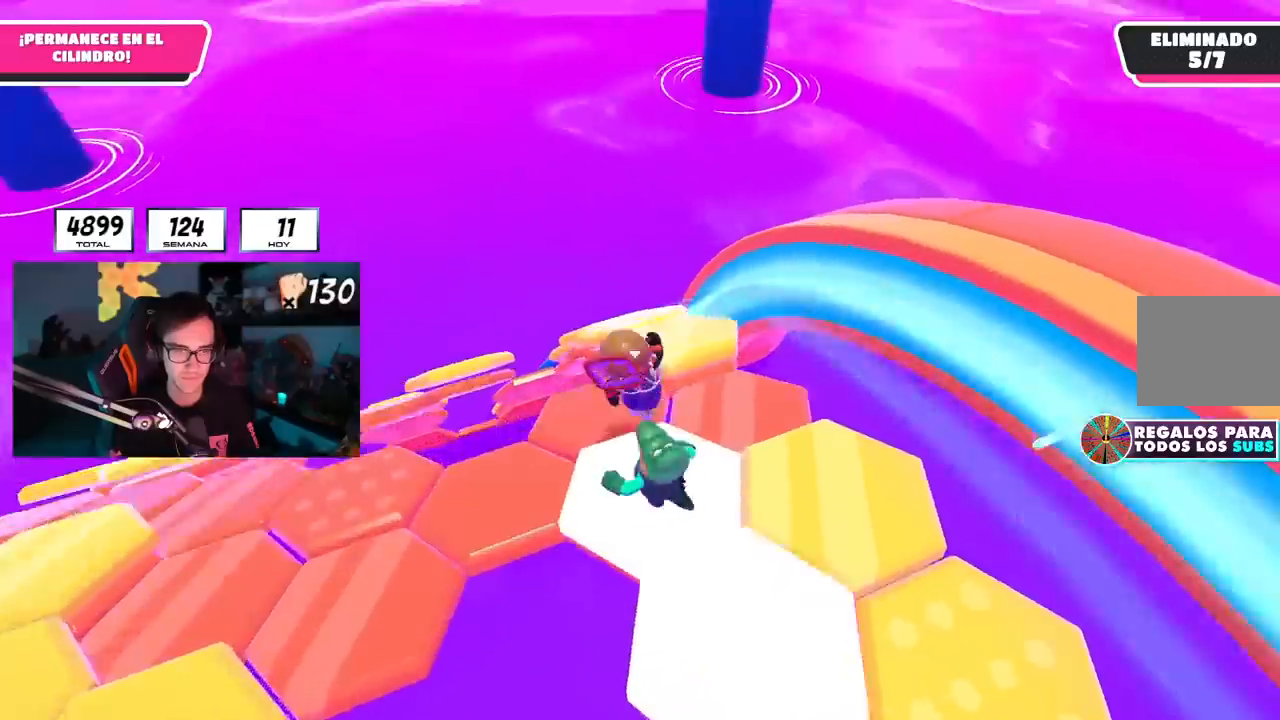
{"buttons": [], "left_stick": "up-left", "right_stick": "center", "events": [[84, "CROSS", "up"], [184, "right_stick", "left"], [234, "left_stick", "up-right"], [334, "right_stick", "center"], [384, "left_stick", "up-left"]]}